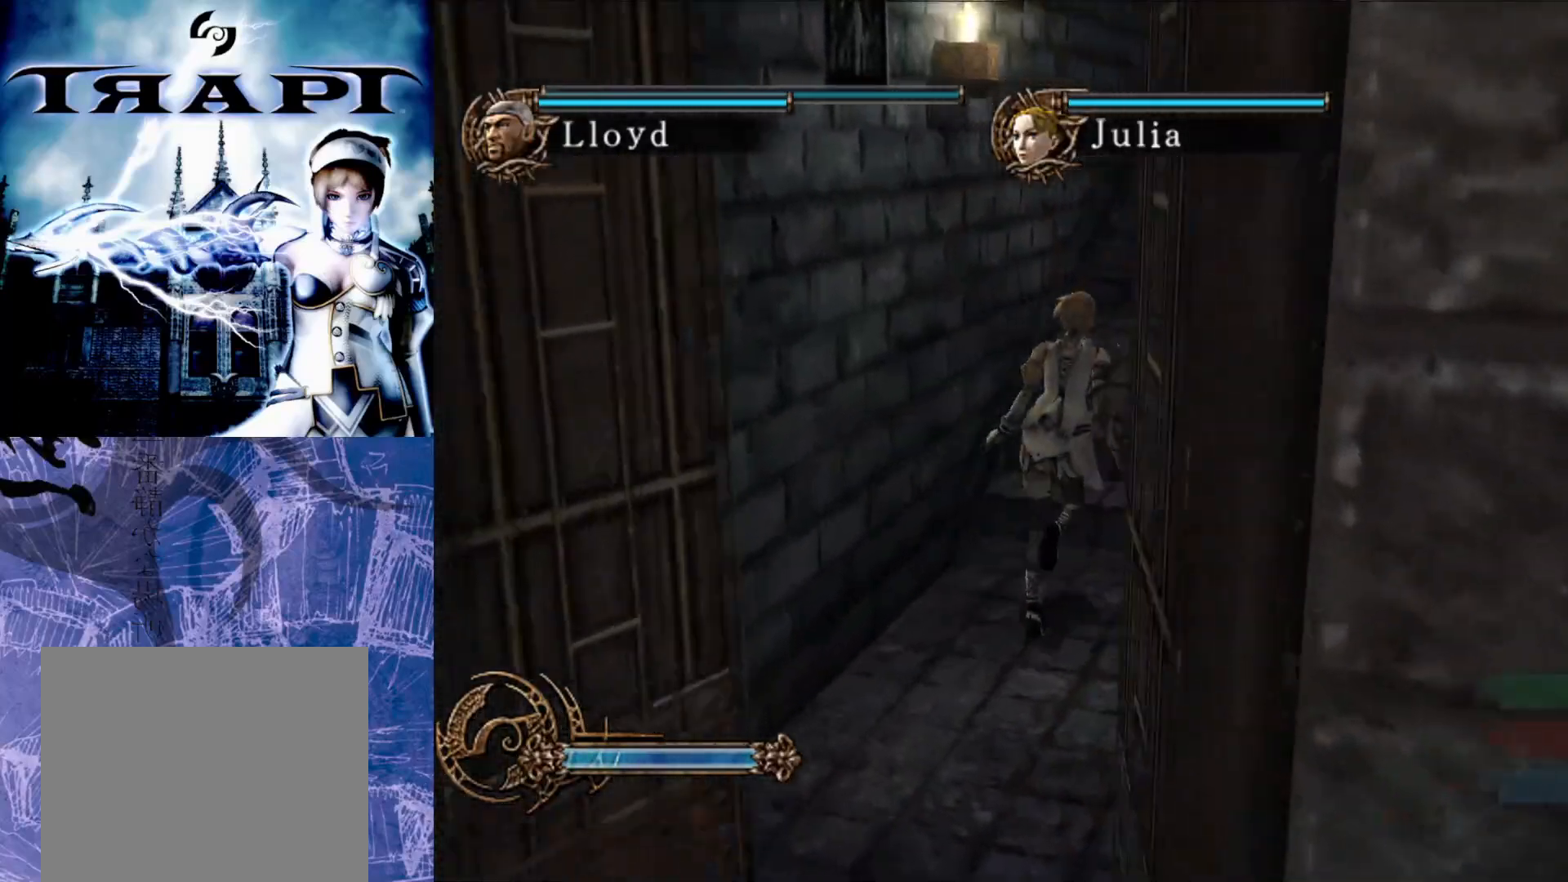
Gameplay with a controller (PlayStation layout); each line is a JSON object with the inputs held at the frame after it. "events" lists button and stick changes between this image and that frame as [ms after this image, input, new state], when the widget could be followed in between. Not read: L3 R3.
{"buttons": [], "left_stick": "up", "right_stick": "center", "events": []}
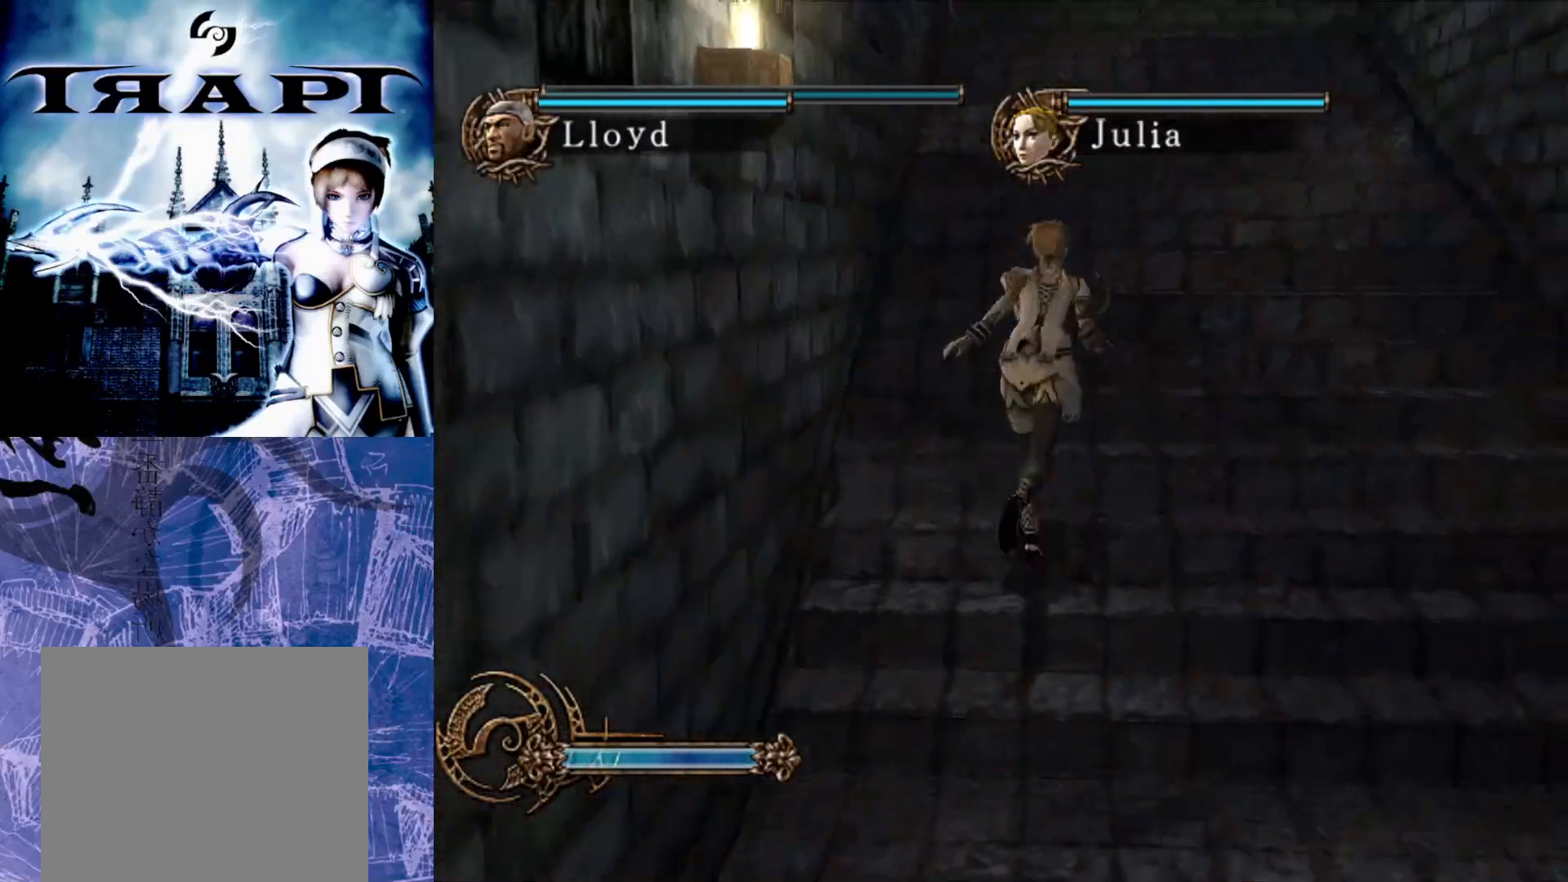
{"buttons": [], "left_stick": "up", "right_stick": "center", "events": []}
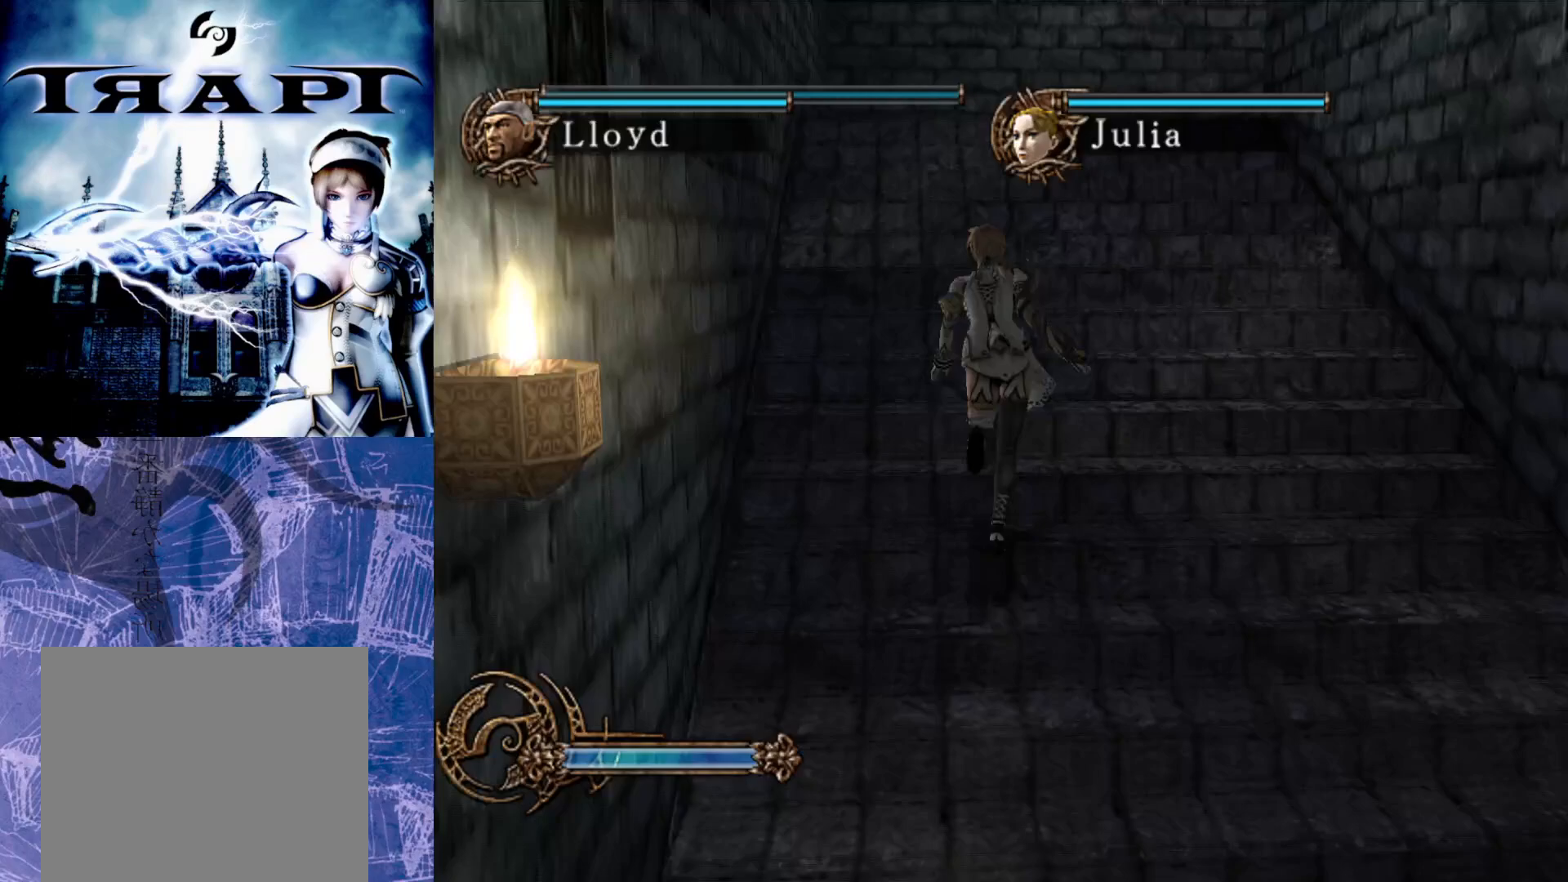
{"buttons": [], "left_stick": "up", "right_stick": "center", "events": []}
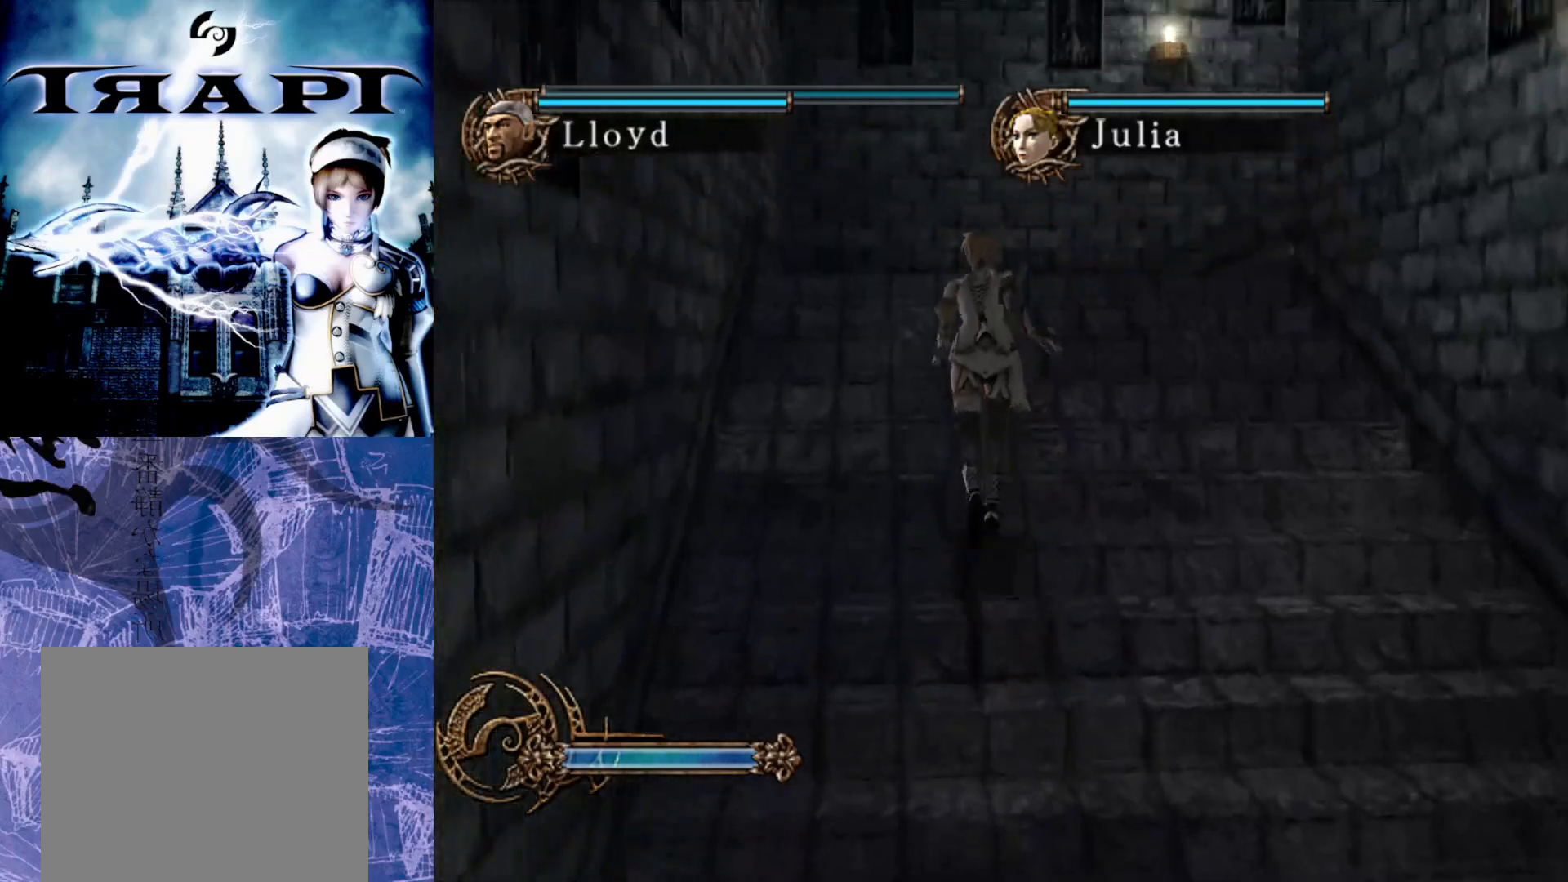
{"buttons": [], "left_stick": "up", "right_stick": "center", "events": []}
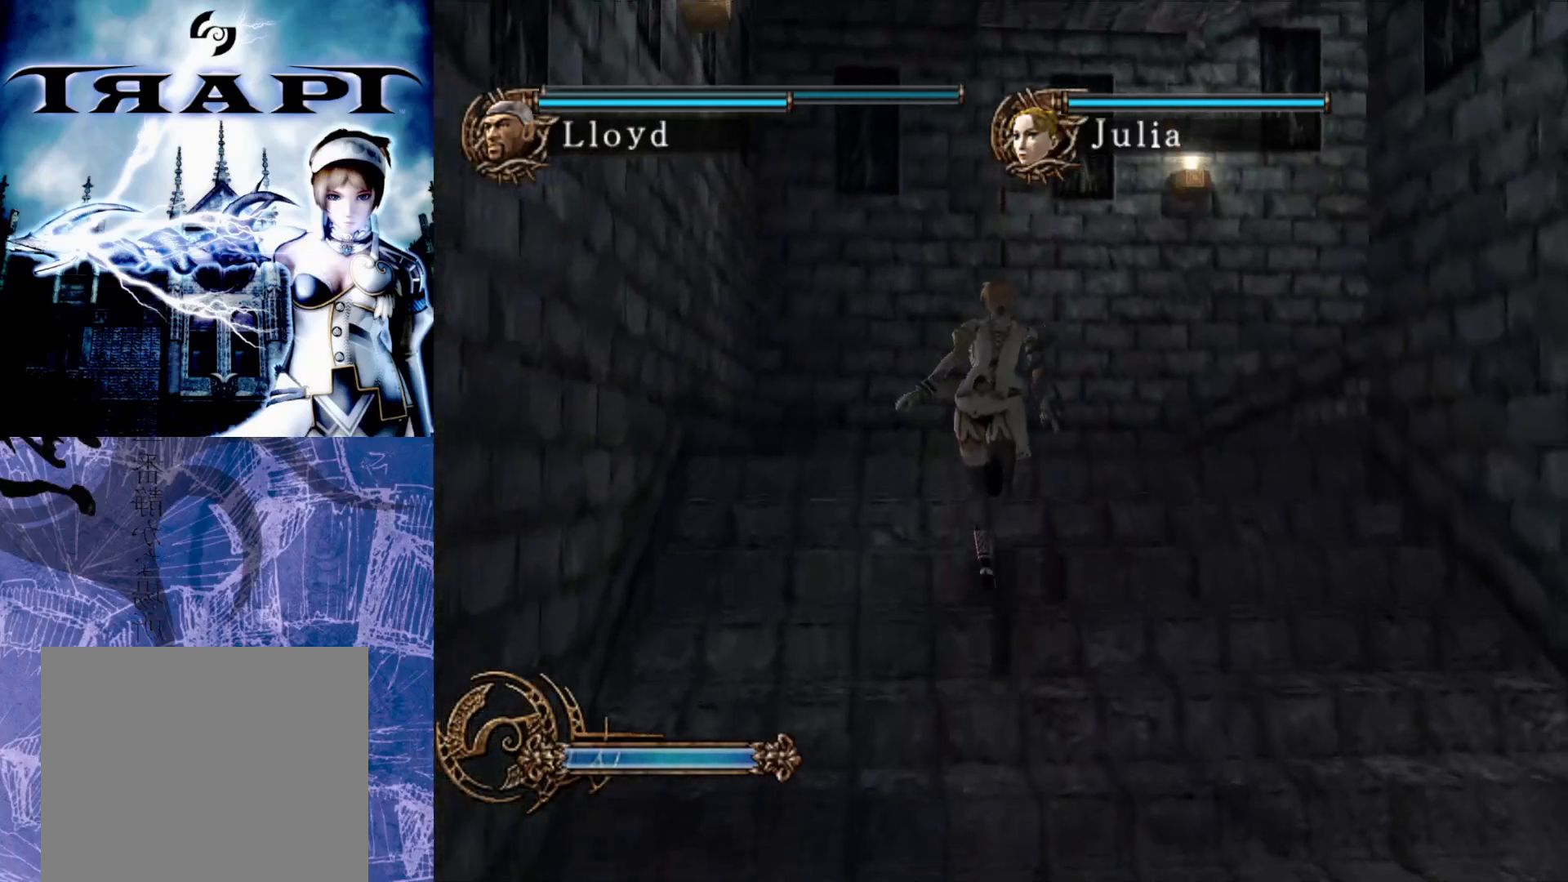
{"buttons": [], "left_stick": "up", "right_stick": "center", "events": []}
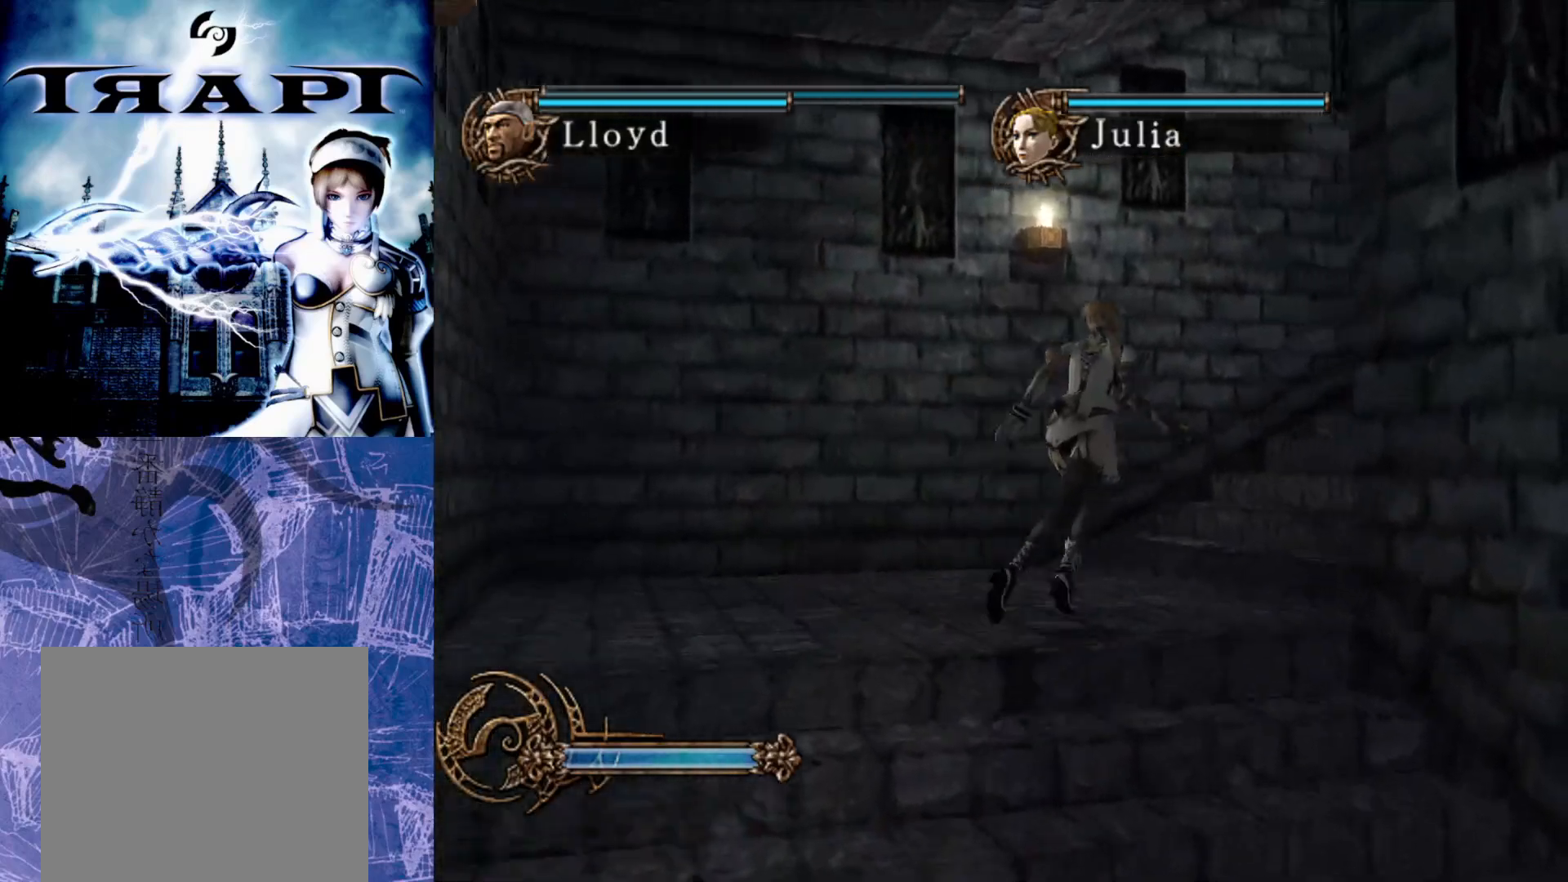
{"buttons": [], "left_stick": "up", "right_stick": "center", "events": []}
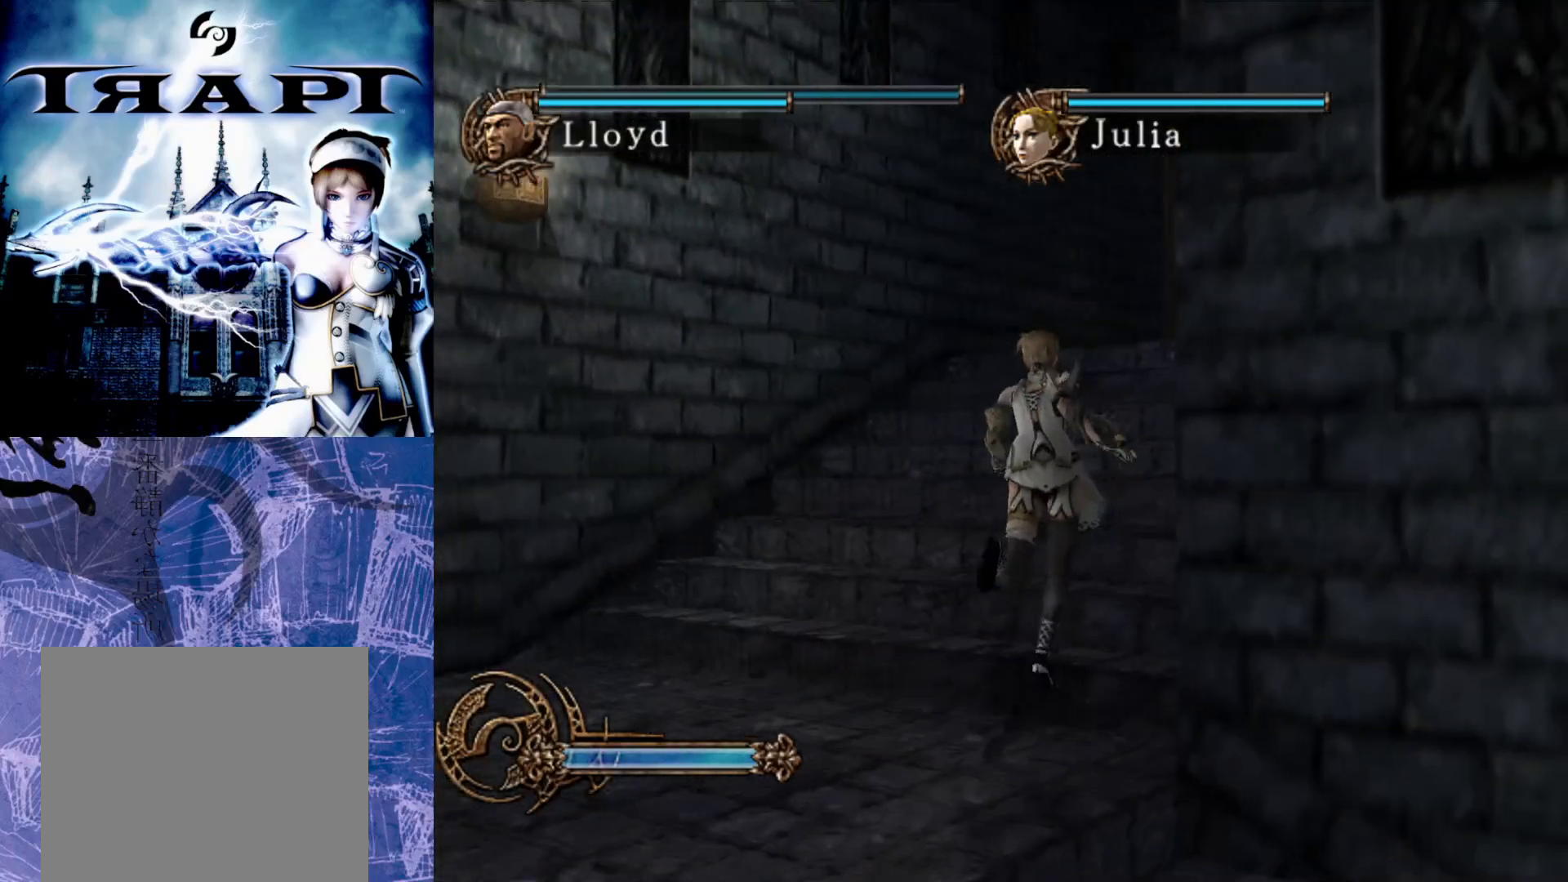
{"buttons": [], "left_stick": "up", "right_stick": "center", "events": []}
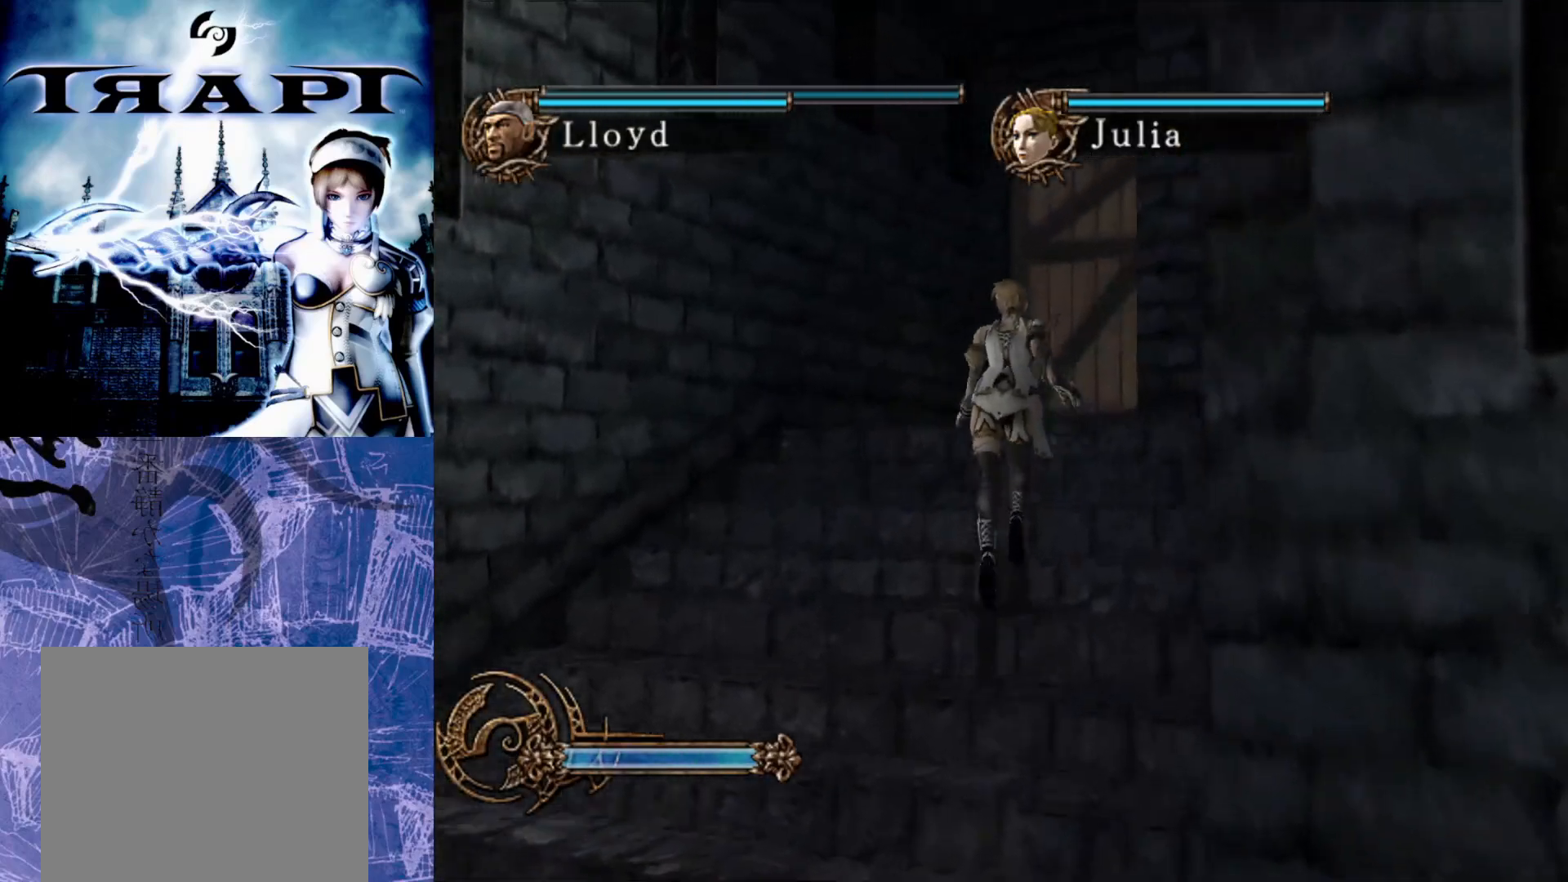
{"buttons": [], "left_stick": "up", "right_stick": "center", "events": []}
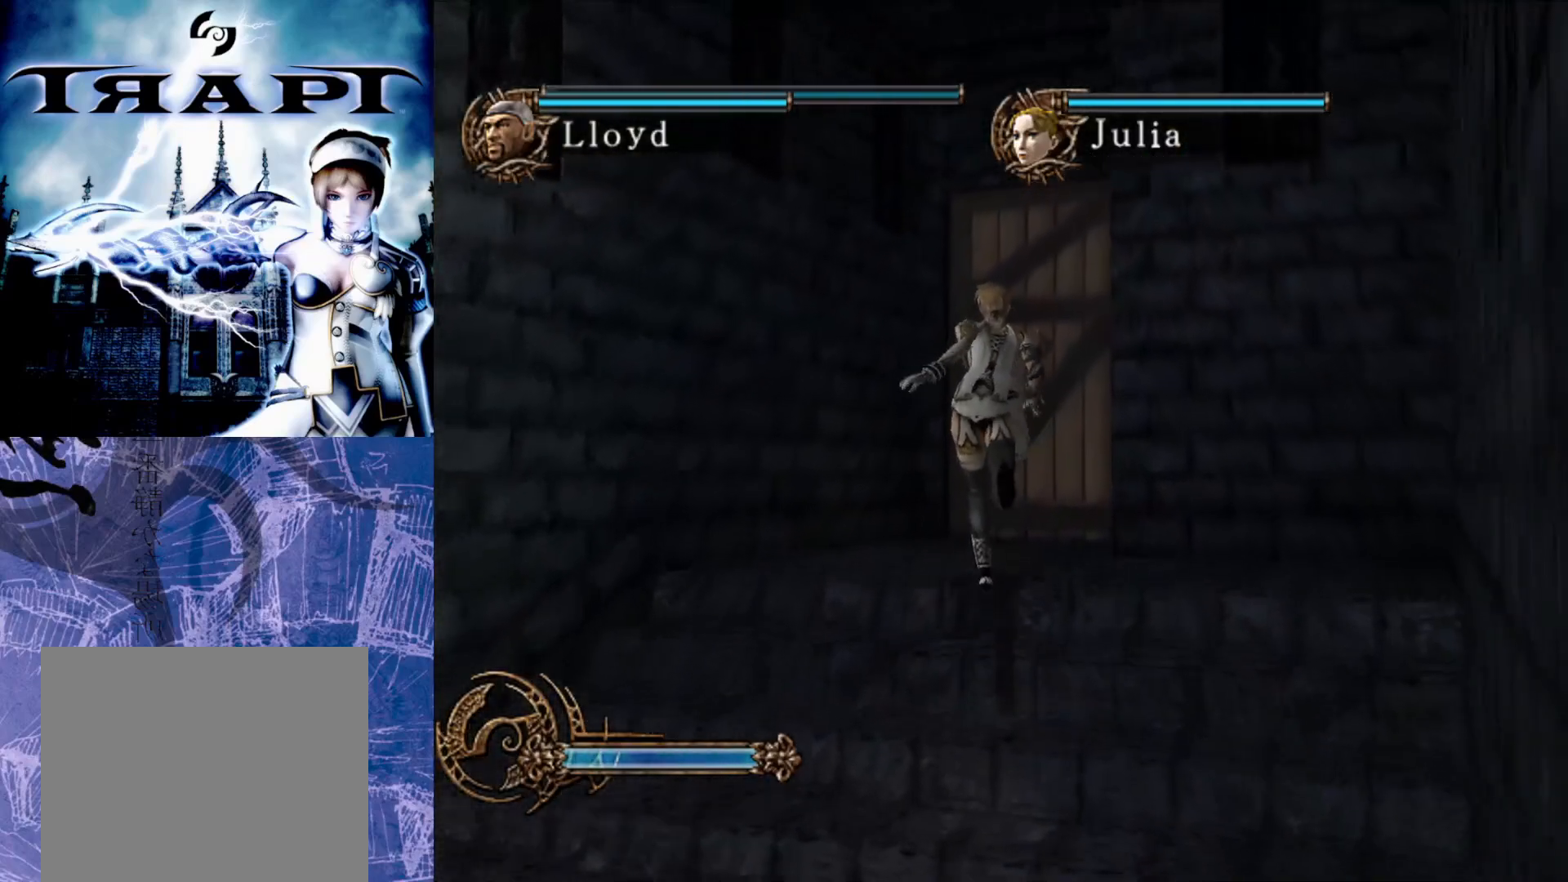
{"buttons": [], "left_stick": "up", "right_stick": "center", "events": []}
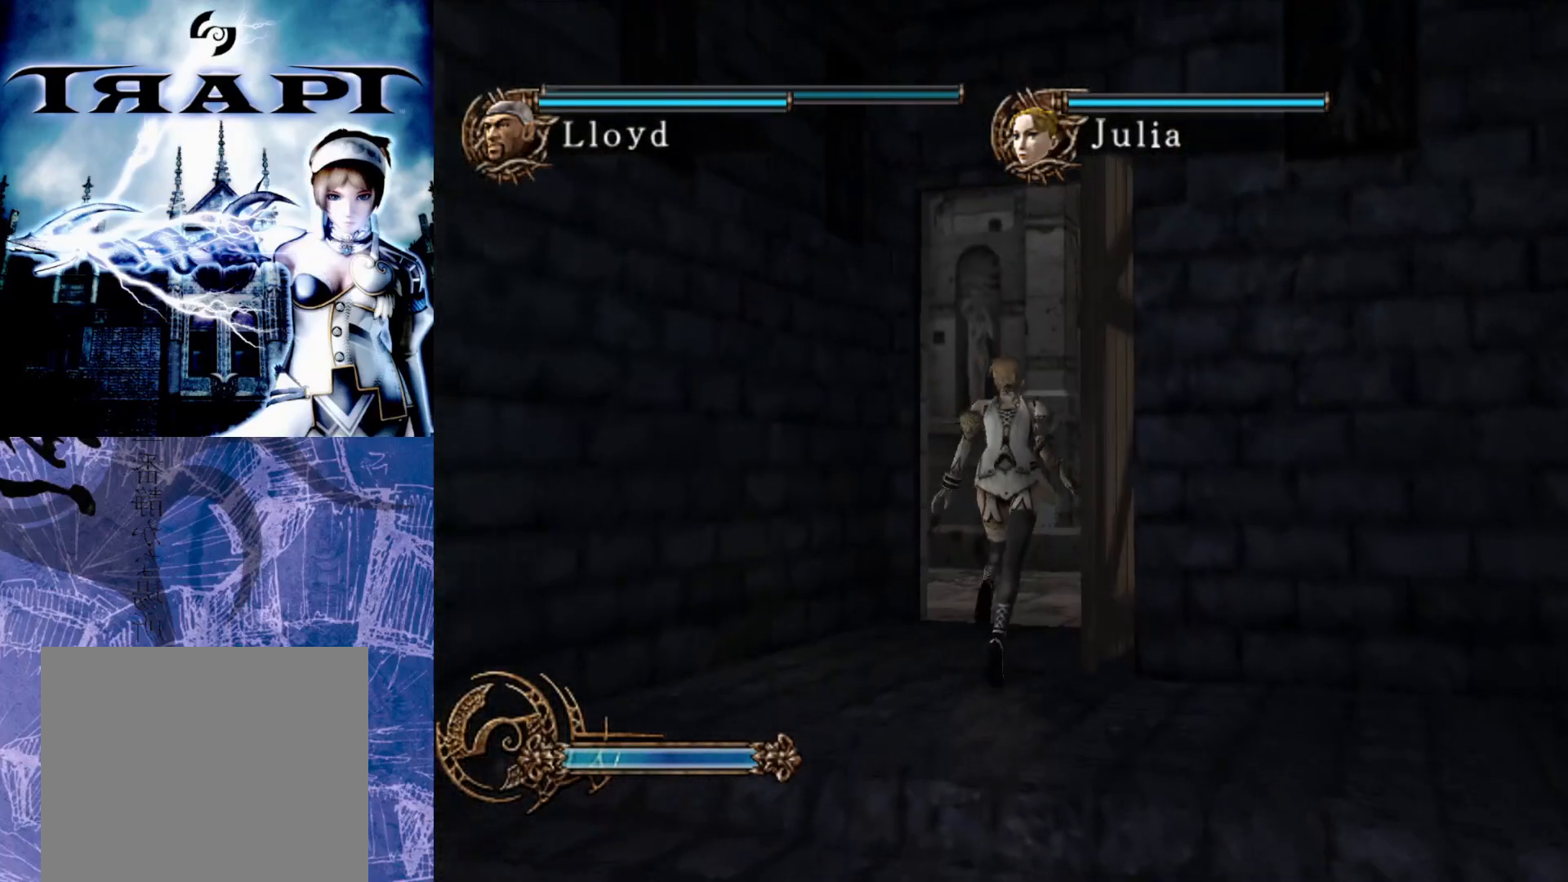
{"buttons": [], "left_stick": "up", "right_stick": "center", "events": []}
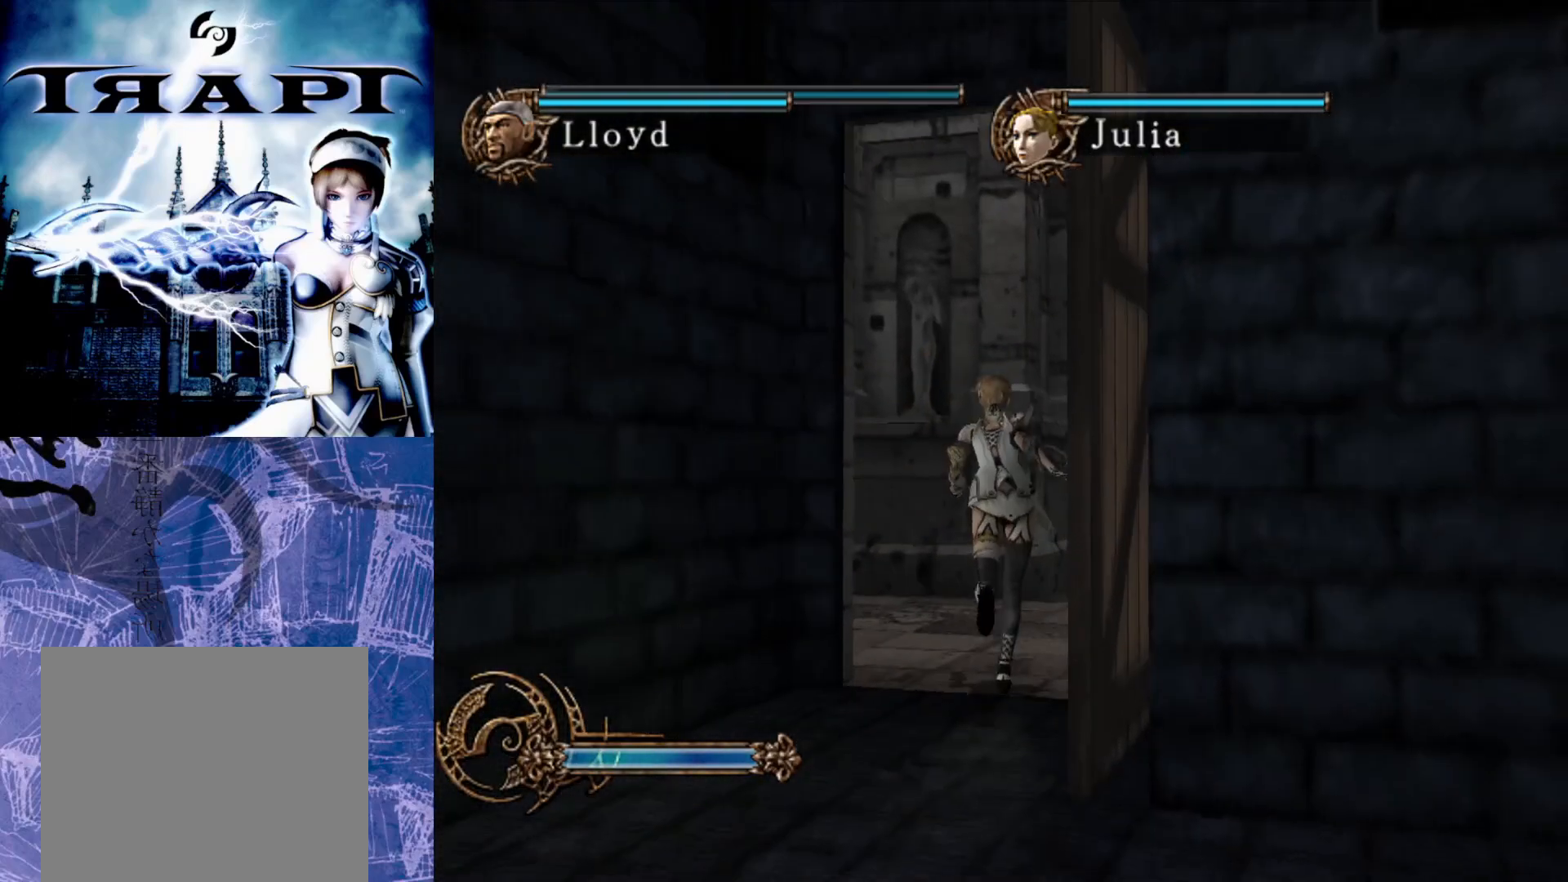
{"buttons": [], "left_stick": "up", "right_stick": "center", "events": []}
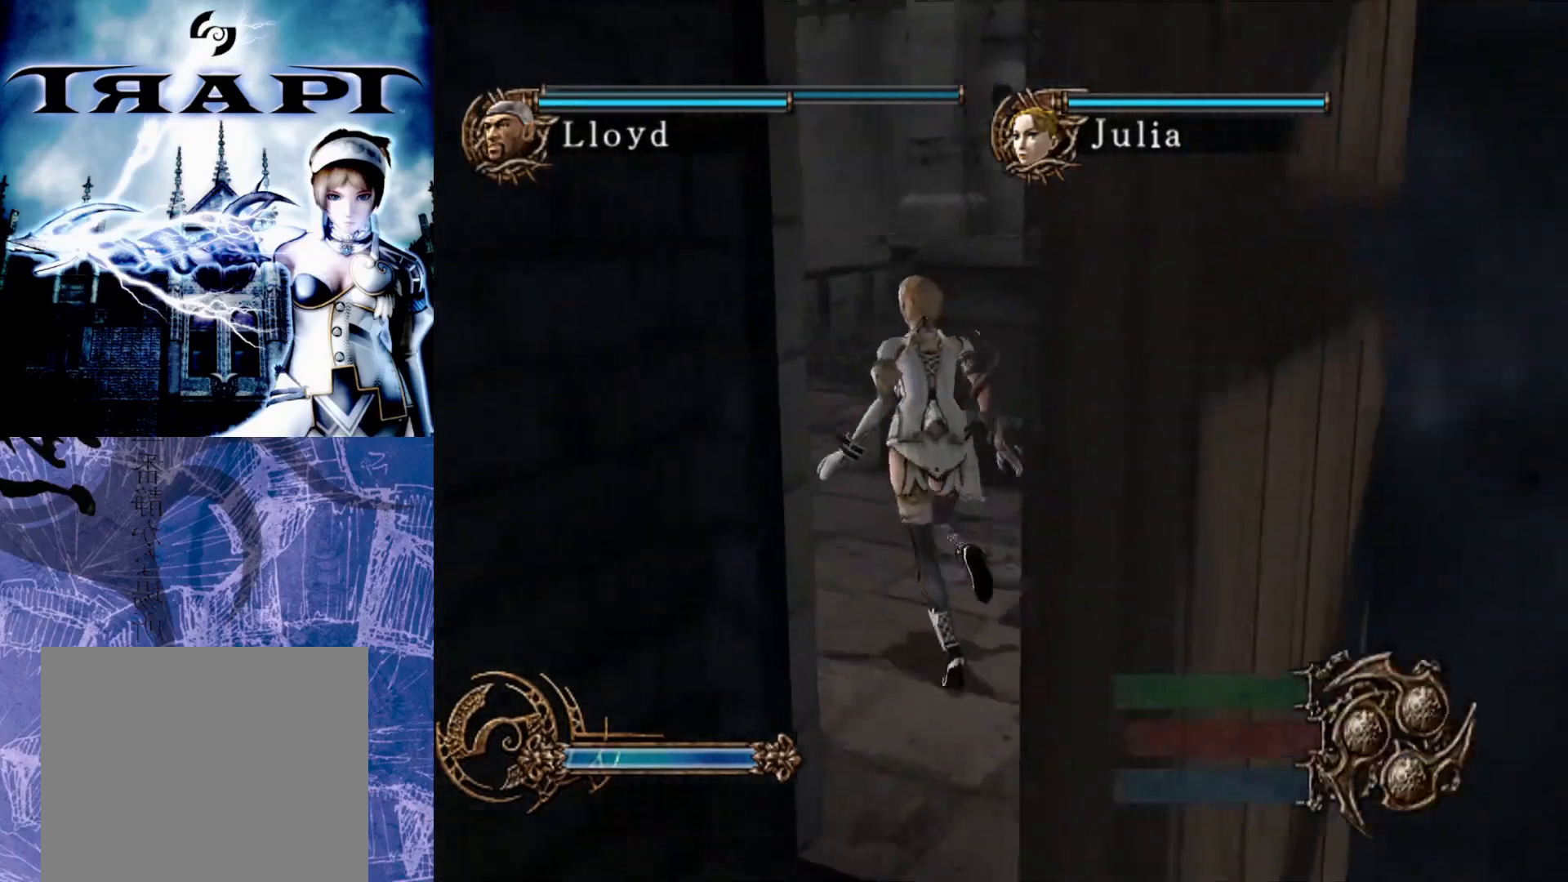
{"buttons": ["CIRCLE"], "left_stick": "center", "right_stick": "center", "events": [[500, "CIRCLE", "down"], [500, "left_stick", "center"]]}
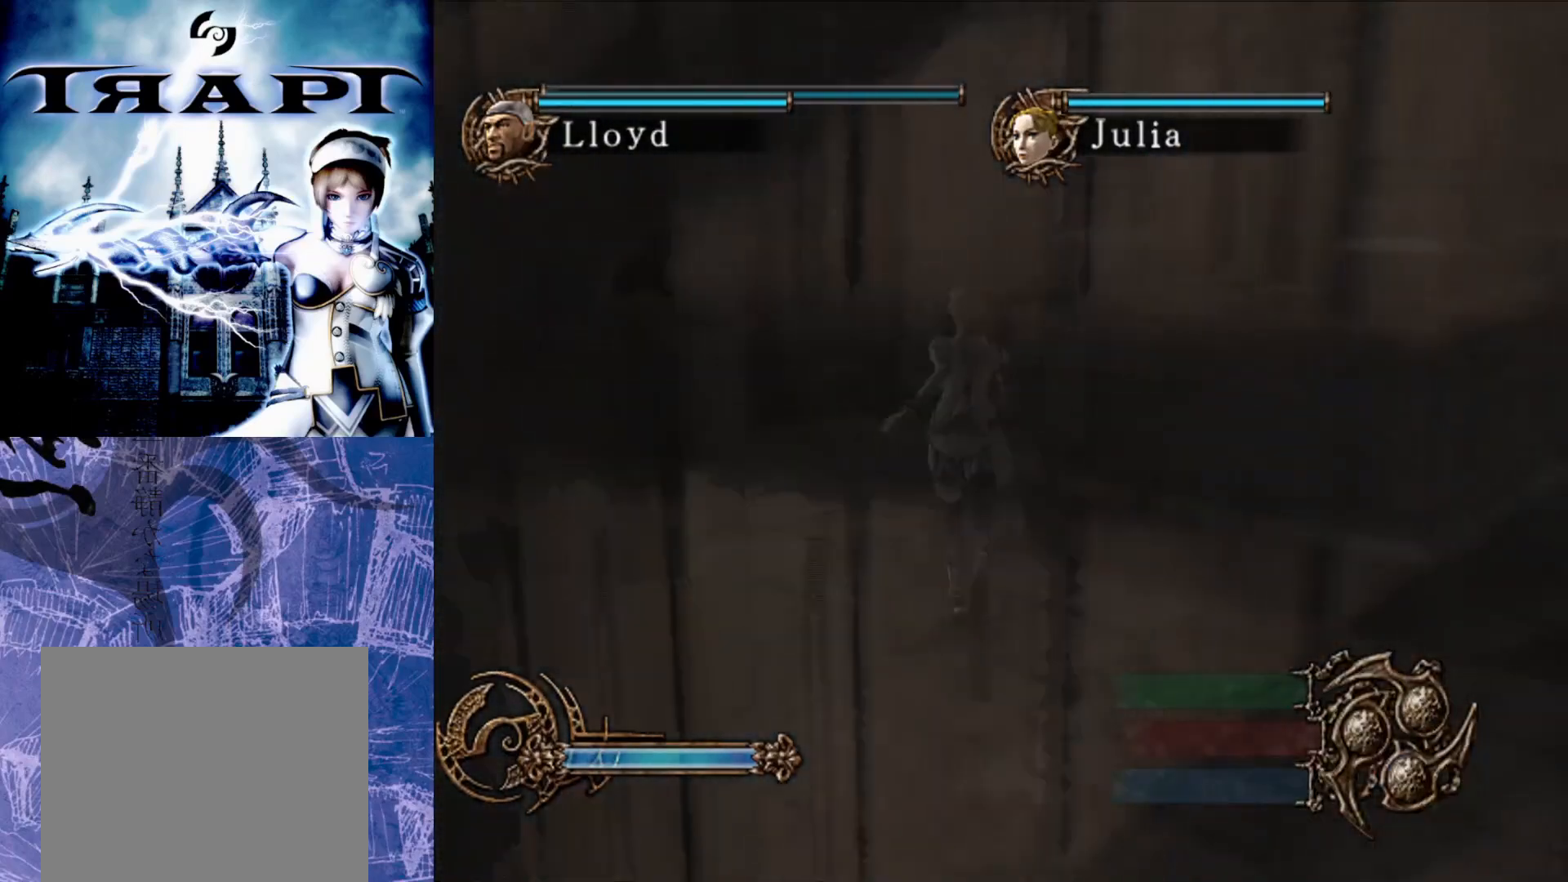
{"buttons": [], "left_stick": "center", "right_stick": "center", "events": [[133, "CIRCLE", "up"]]}
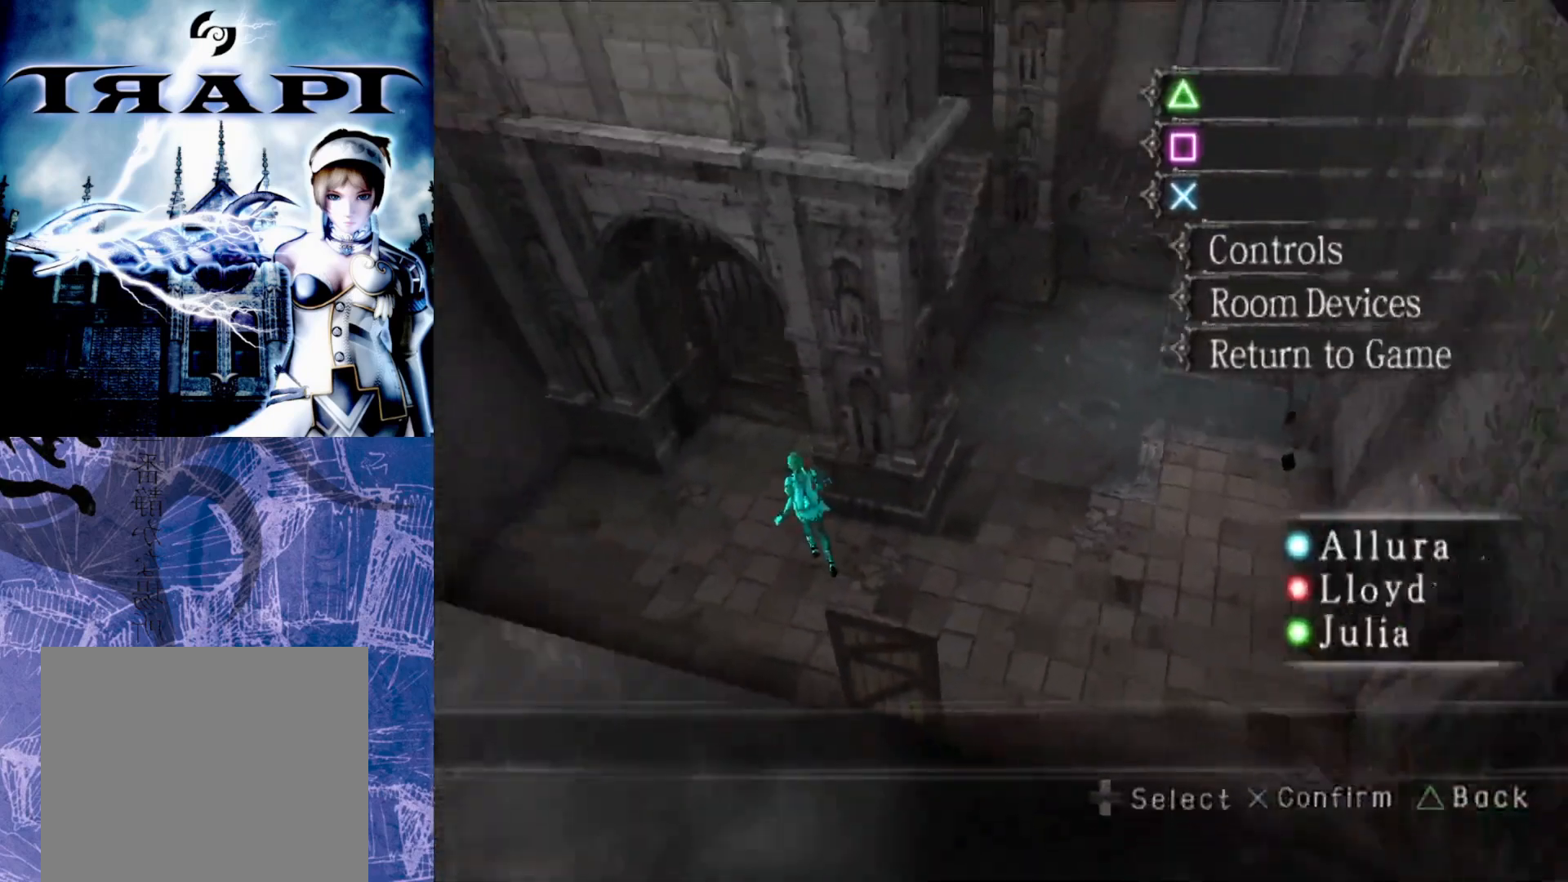
{"buttons": ["R1"], "left_stick": "center", "right_stick": "center", "events": [[433, "R1", "down"]]}
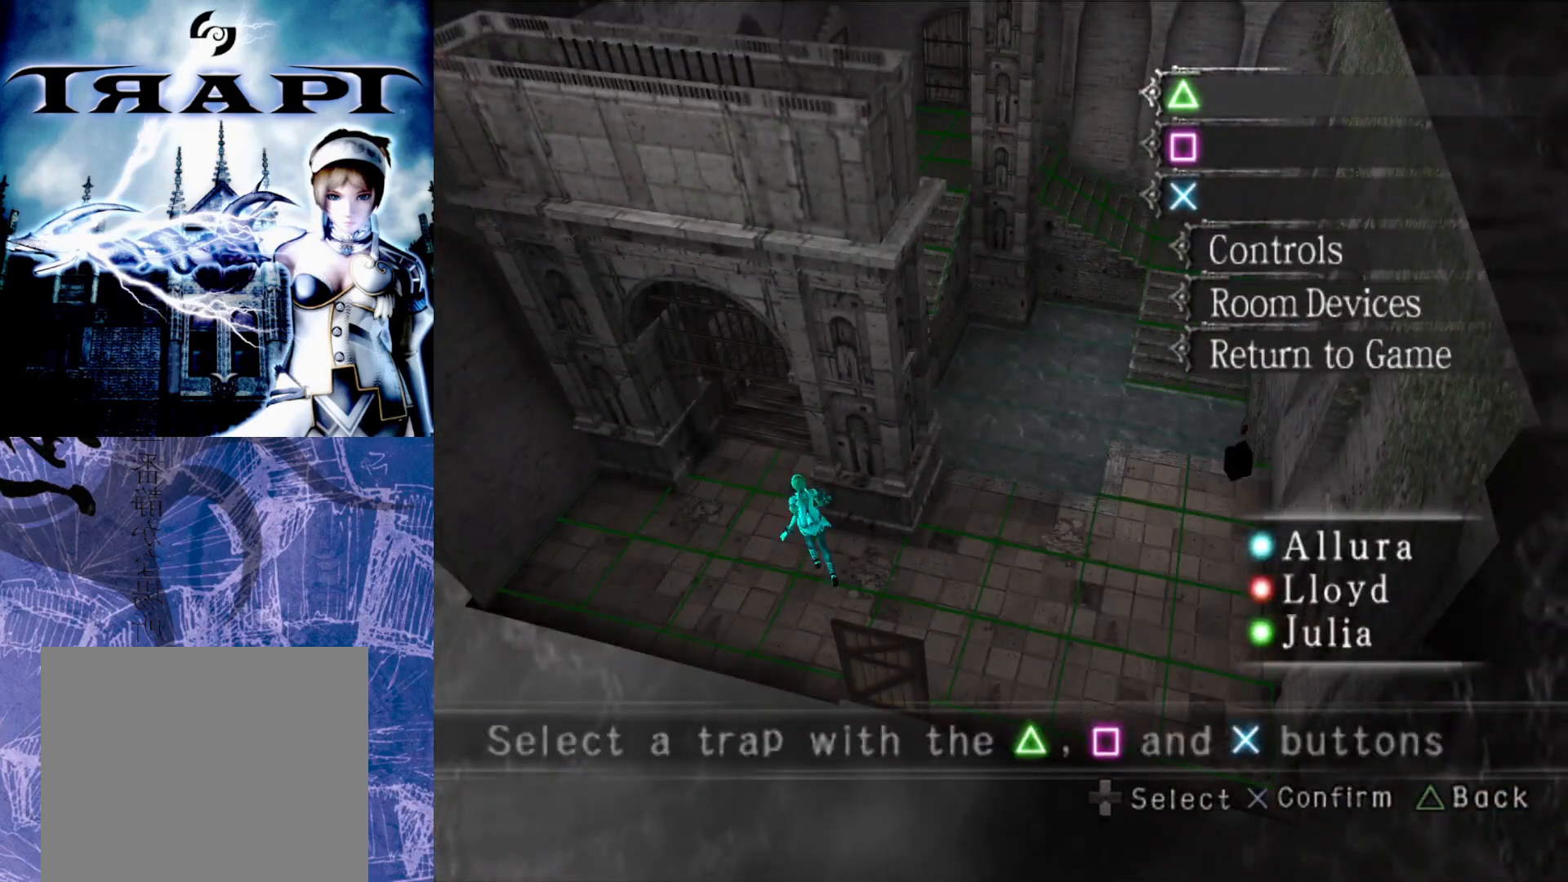
{"buttons": [], "left_stick": "center", "right_stick": "center", "events": [[67, "R1", "up"]]}
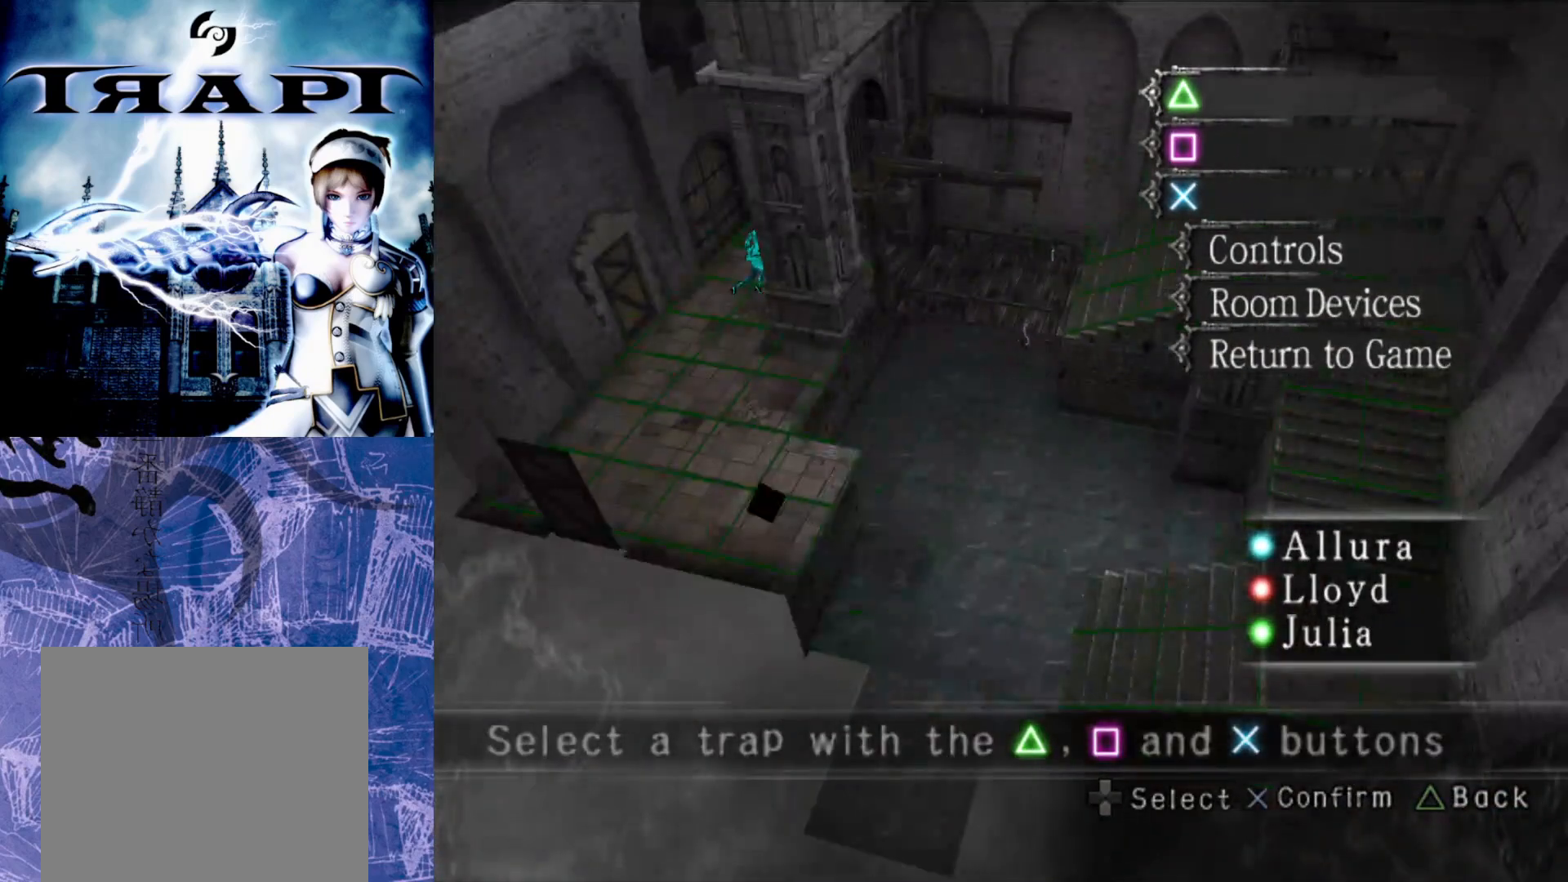
{"buttons": ["DPAD_DOWN"], "left_stick": "center", "right_stick": "center", "events": [[500, "DPAD_DOWN", "down"]]}
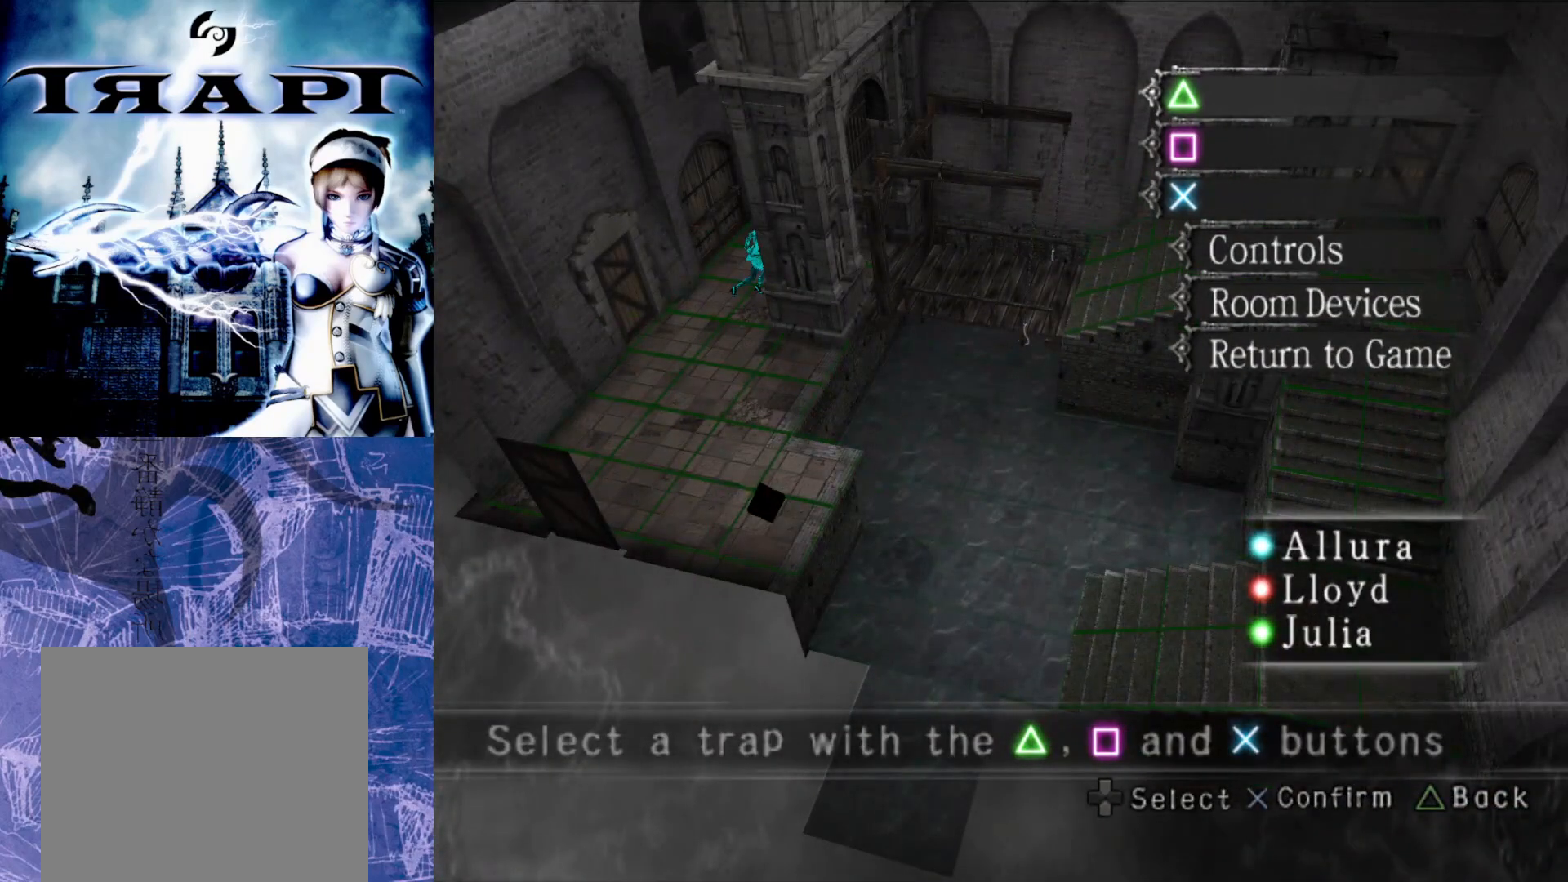
{"buttons": [], "left_stick": "center", "right_stick": "center", "events": [[133, "DPAD_DOWN", "up"]]}
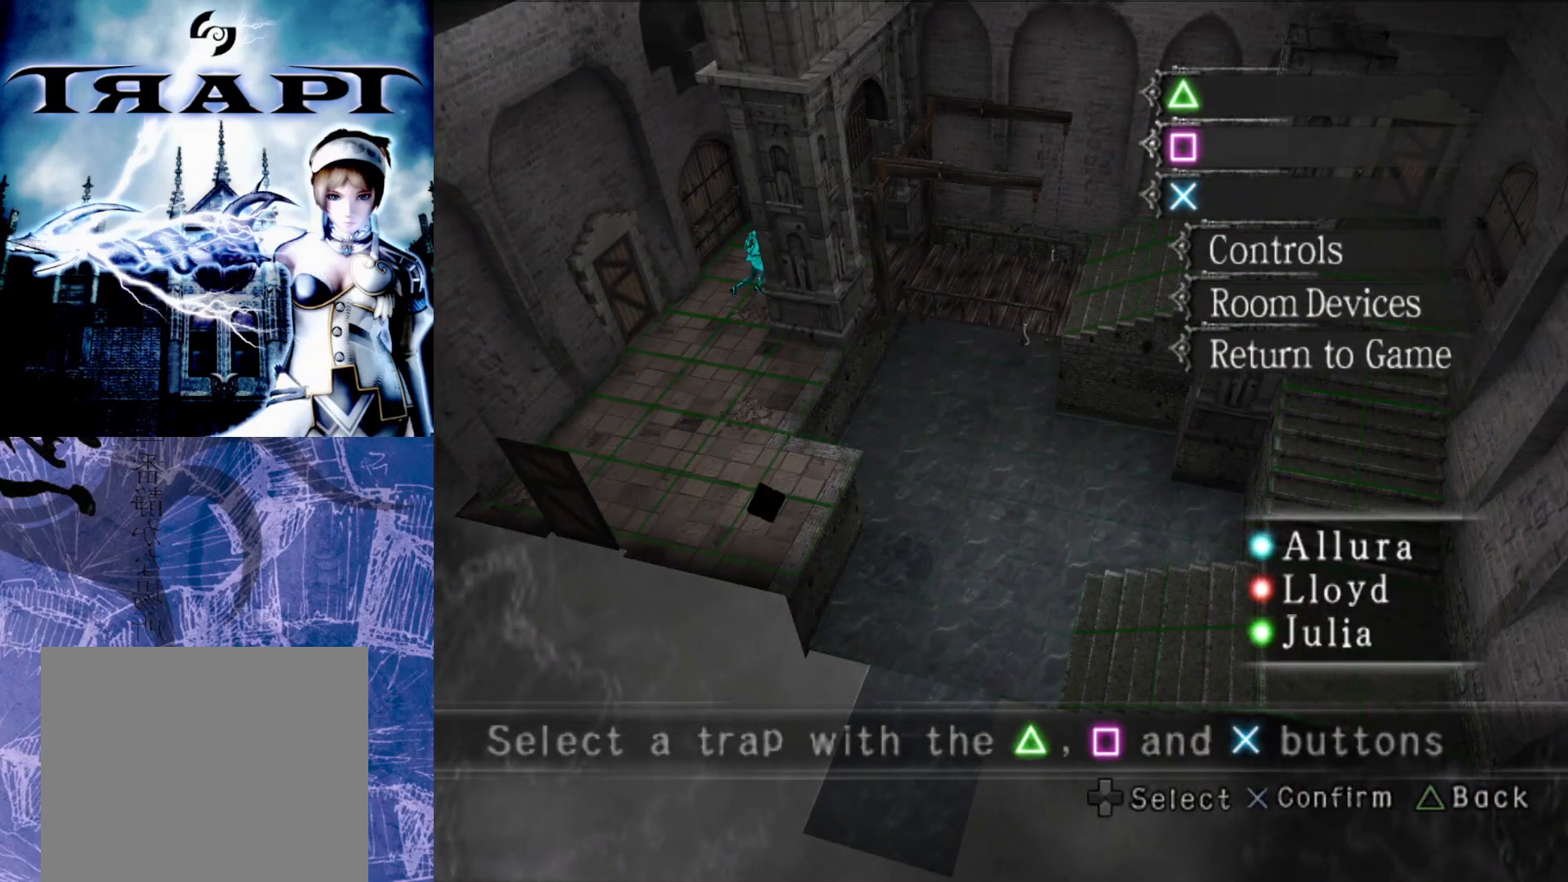
{"buttons": [], "left_stick": "center", "right_stick": "center", "events": [[200, "DPAD_DOWN", "down"], [317, "DPAD_DOWN", "up"], [333, "CROSS", "down"], [467, "CROSS", "up"]]}
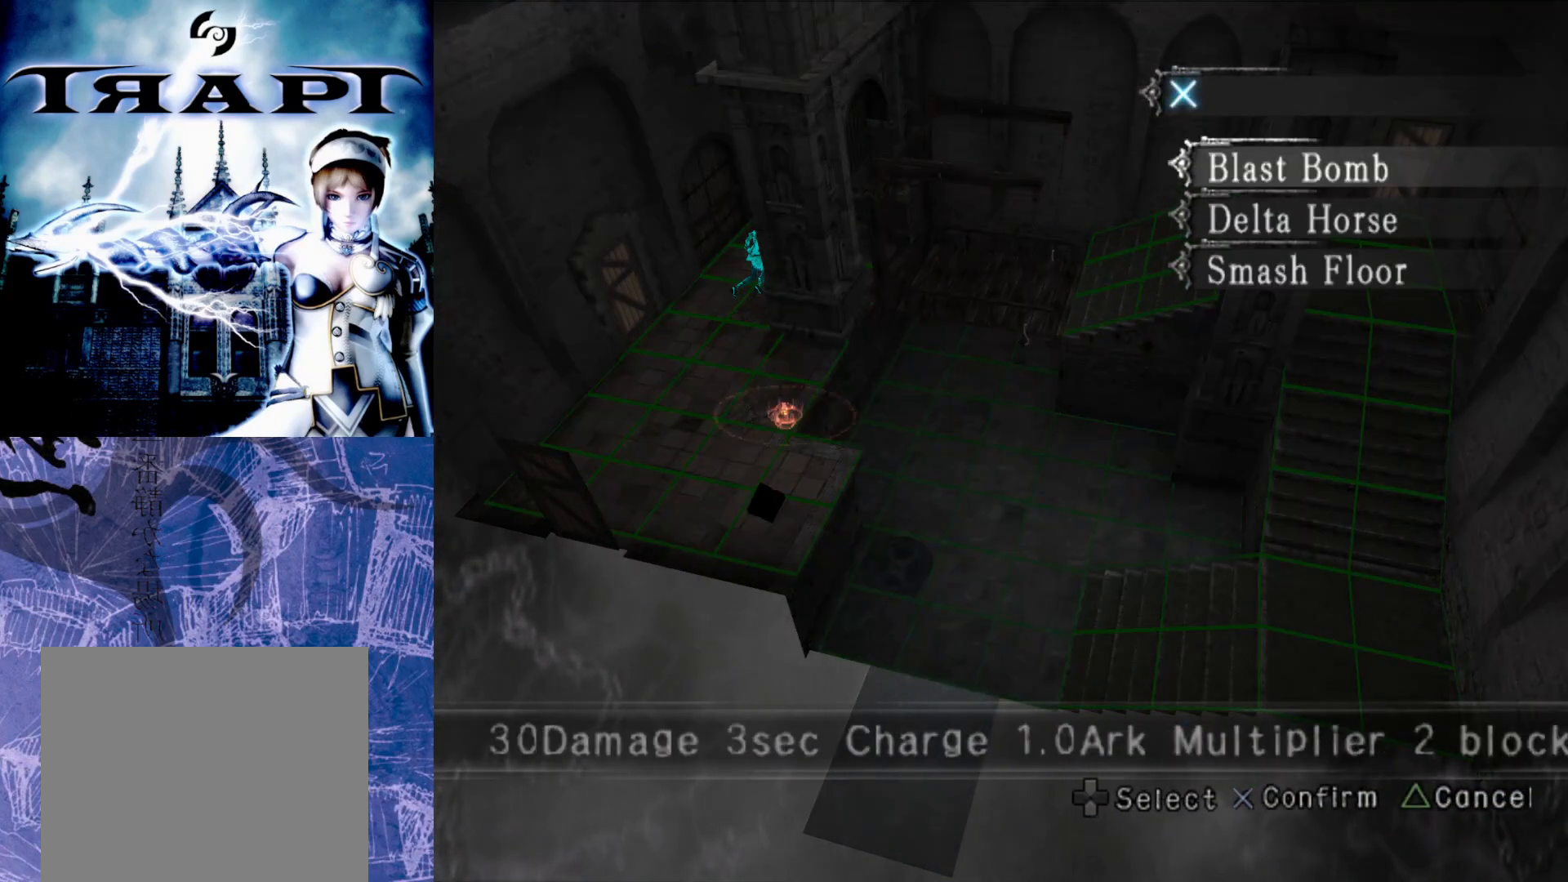
{"buttons": [], "left_stick": "center", "right_stick": "center", "events": []}
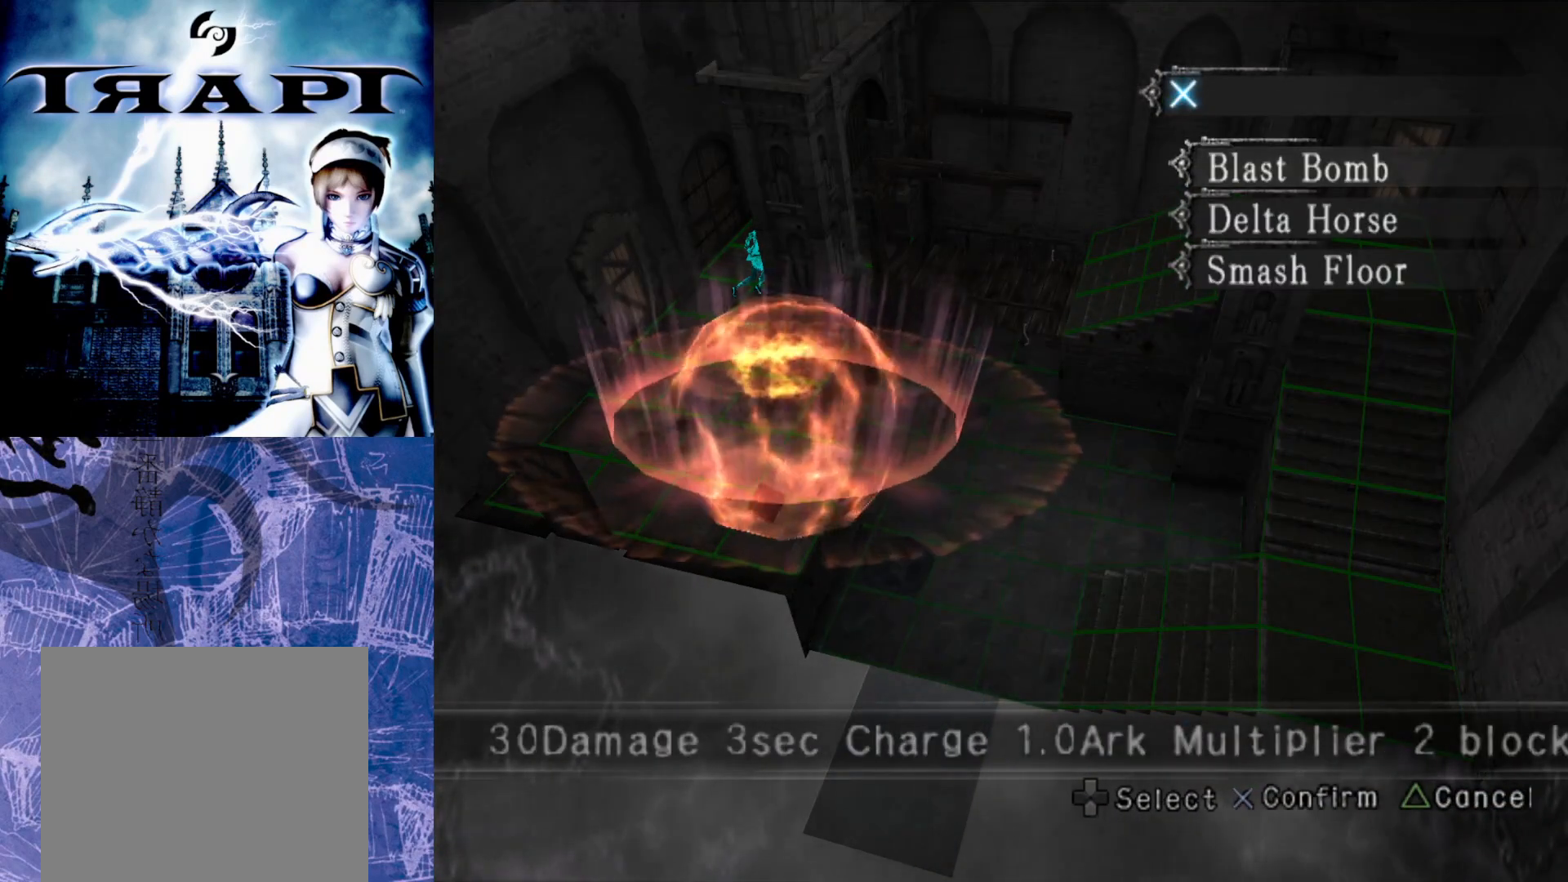
{"buttons": ["CROSS"], "left_stick": "center", "right_stick": "center", "events": [[167, "DPAD_DOWN", "down"], [267, "DPAD_DOWN", "up"], [383, "CROSS", "down"]]}
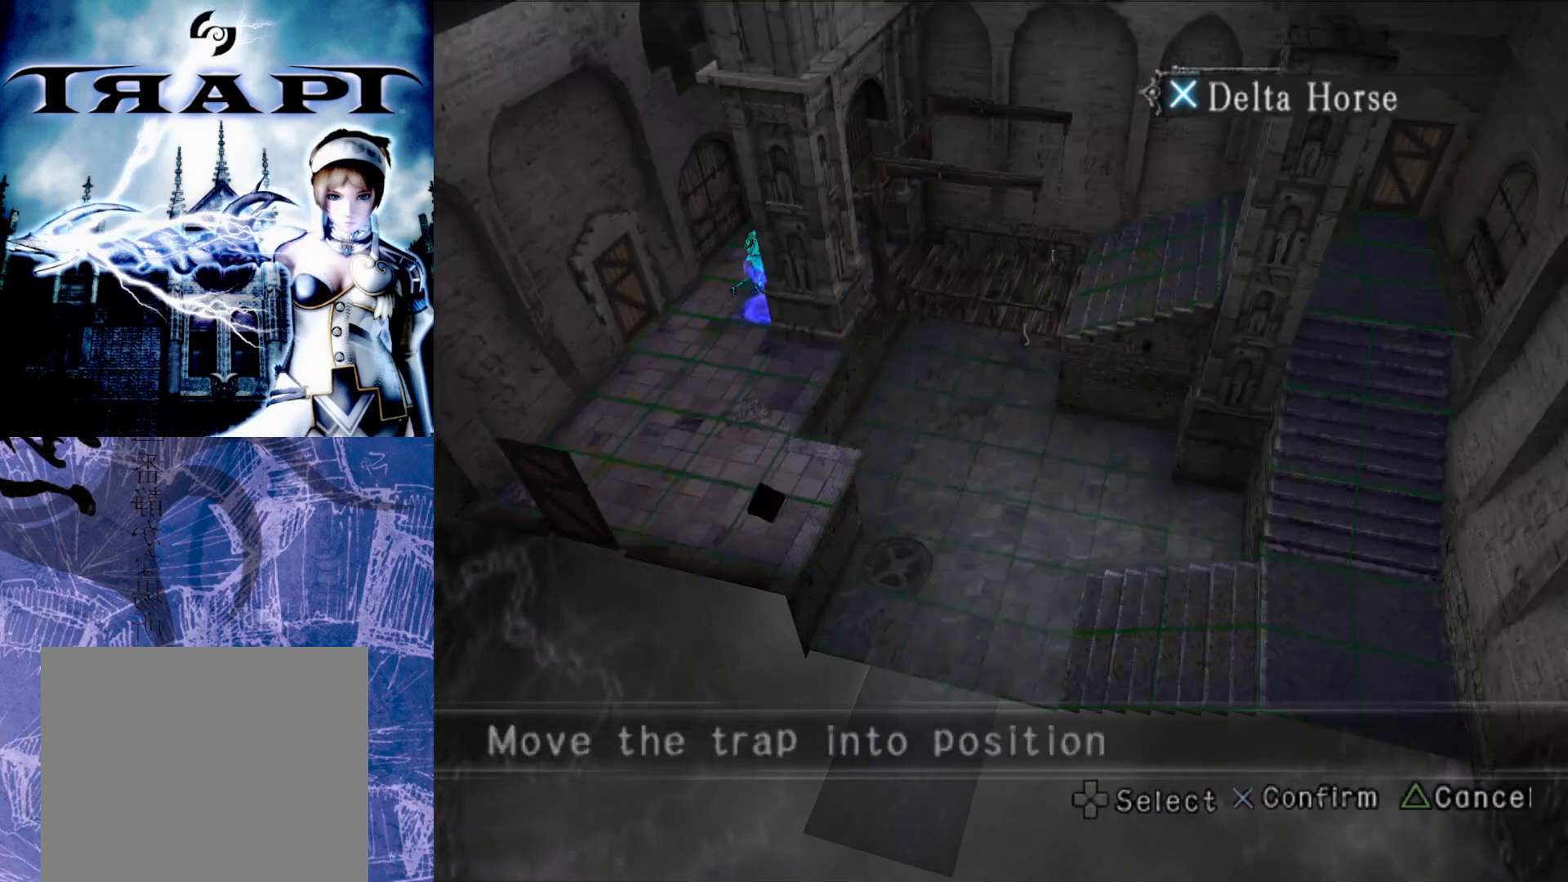
{"buttons": [], "left_stick": "center", "right_stick": "center", "events": [[17, "CROSS", "up"], [133, "DPAD_UP", "down"], [183, "DPAD_UP", "up"], [300, "DPAD_UP", "down"], [383, "DPAD_UP", "up"]]}
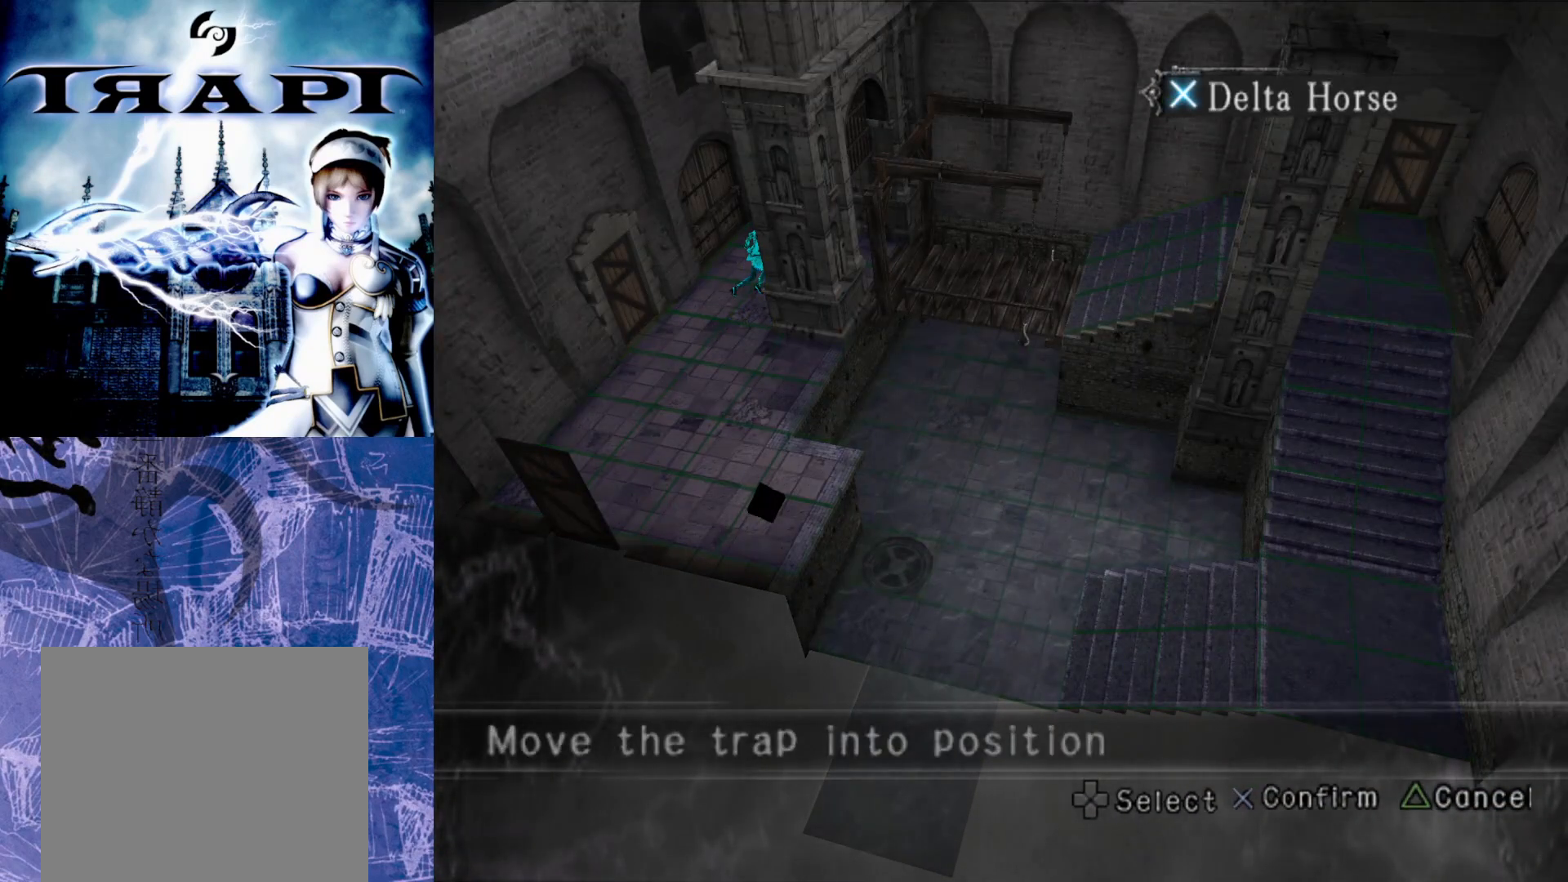
{"buttons": [], "left_stick": "center", "right_stick": "center", "events": [[33, "DPAD_RIGHT", "down"], [133, "DPAD_RIGHT", "up"], [233, "DPAD_RIGHT", "down"], [300, "DPAD_RIGHT", "up"], [400, "DPAD_RIGHT", "down"], [467, "DPAD_RIGHT", "up"]]}
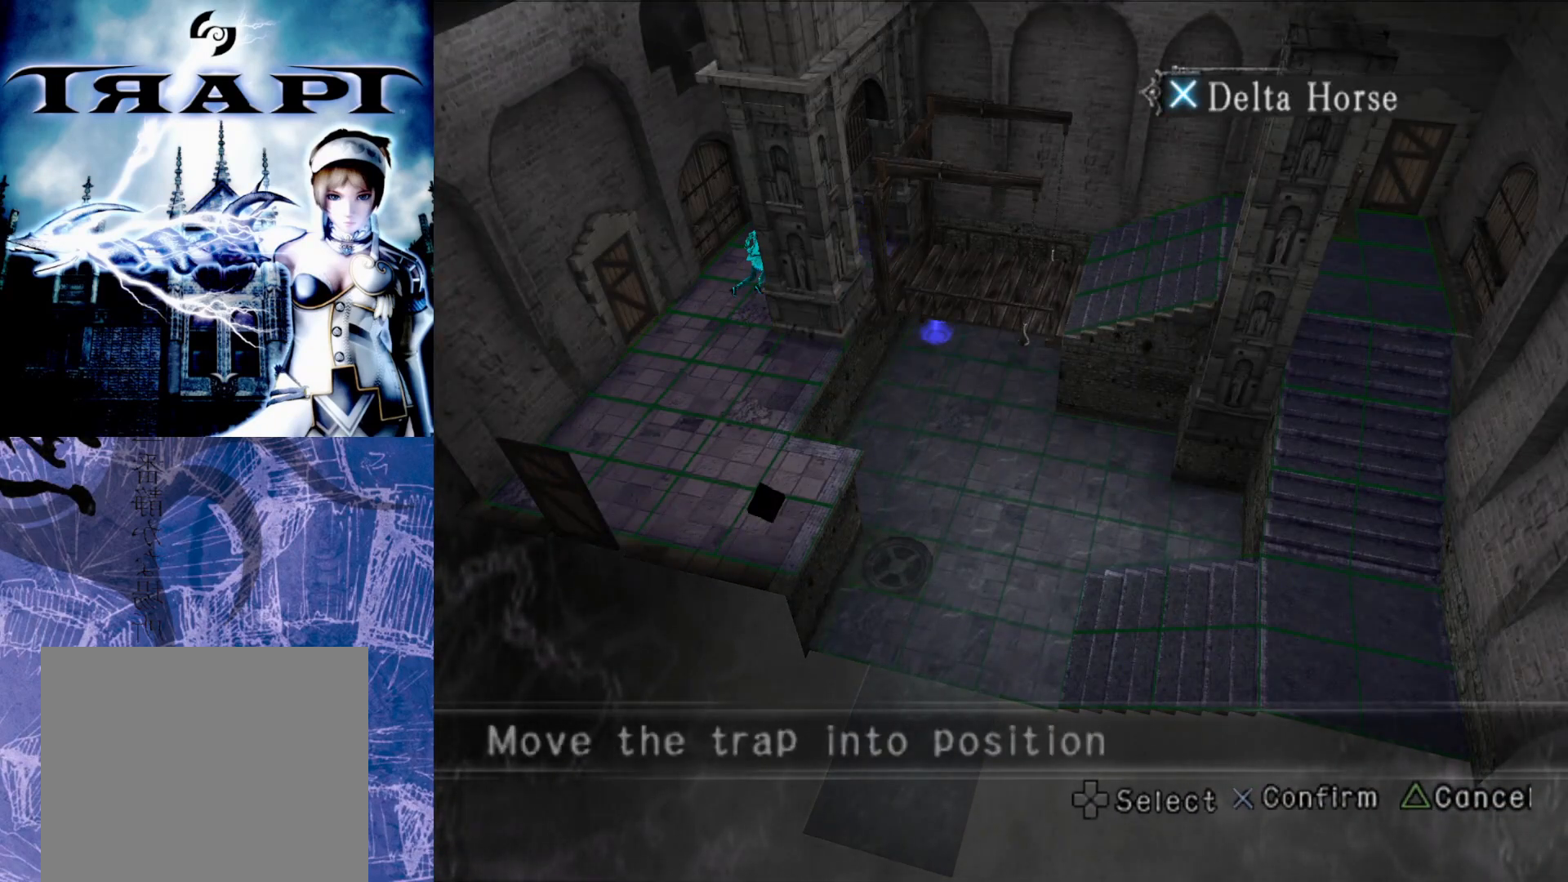
{"buttons": [], "left_stick": "center", "right_stick": "center", "events": [[350, "DPAD_DOWN", "down"], [467, "DPAD_DOWN", "up"]]}
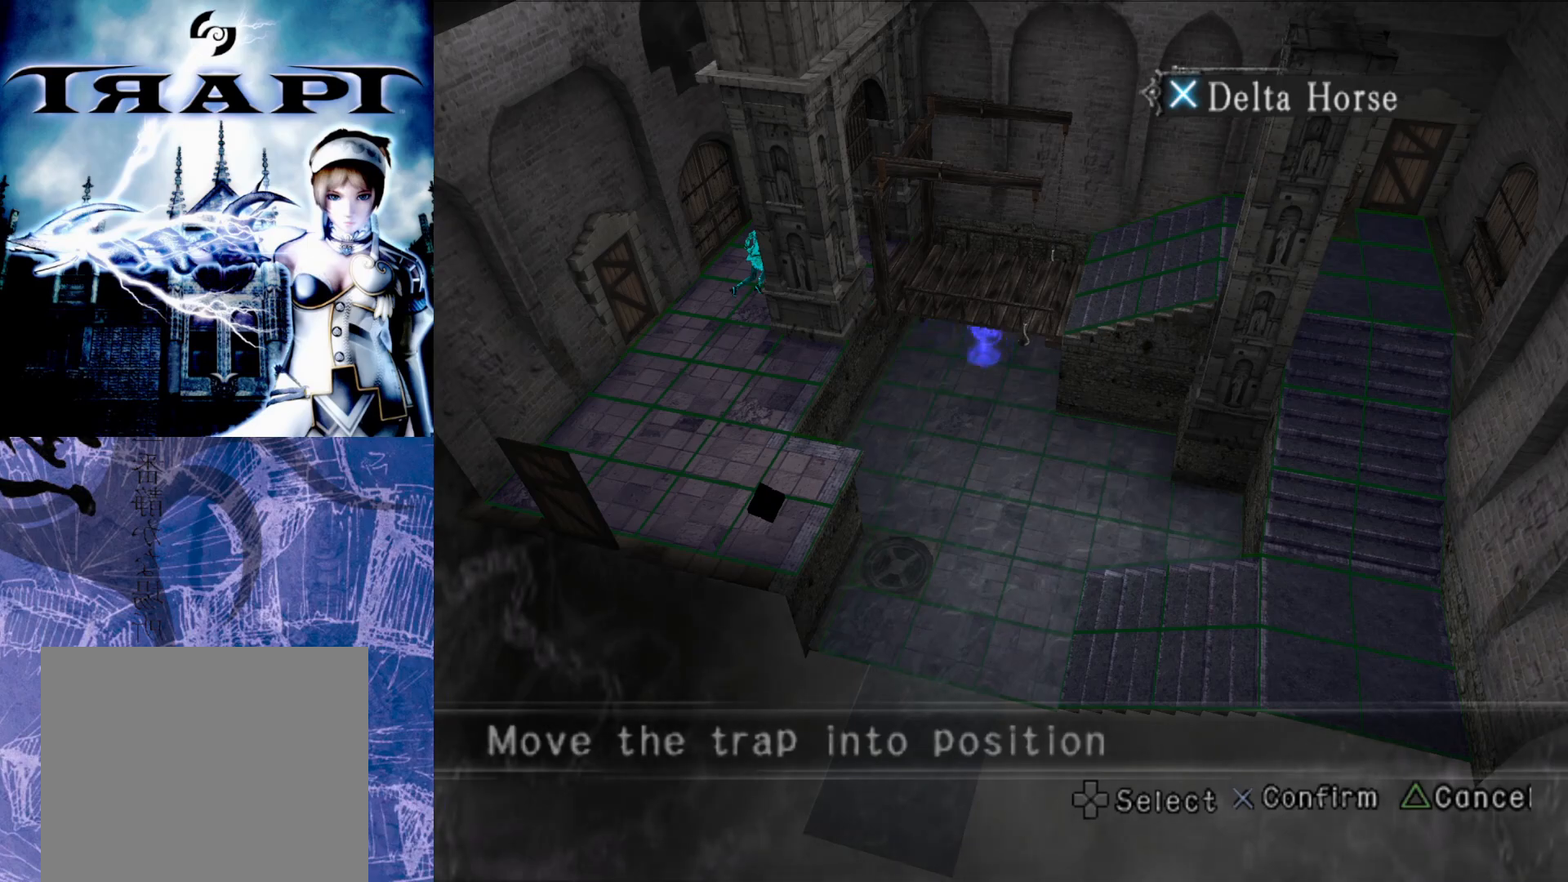
{"buttons": [], "left_stick": "center", "right_stick": "center", "events": [[150, "DPAD_RIGHT", "down"], [250, "DPAD_RIGHT", "up"]]}
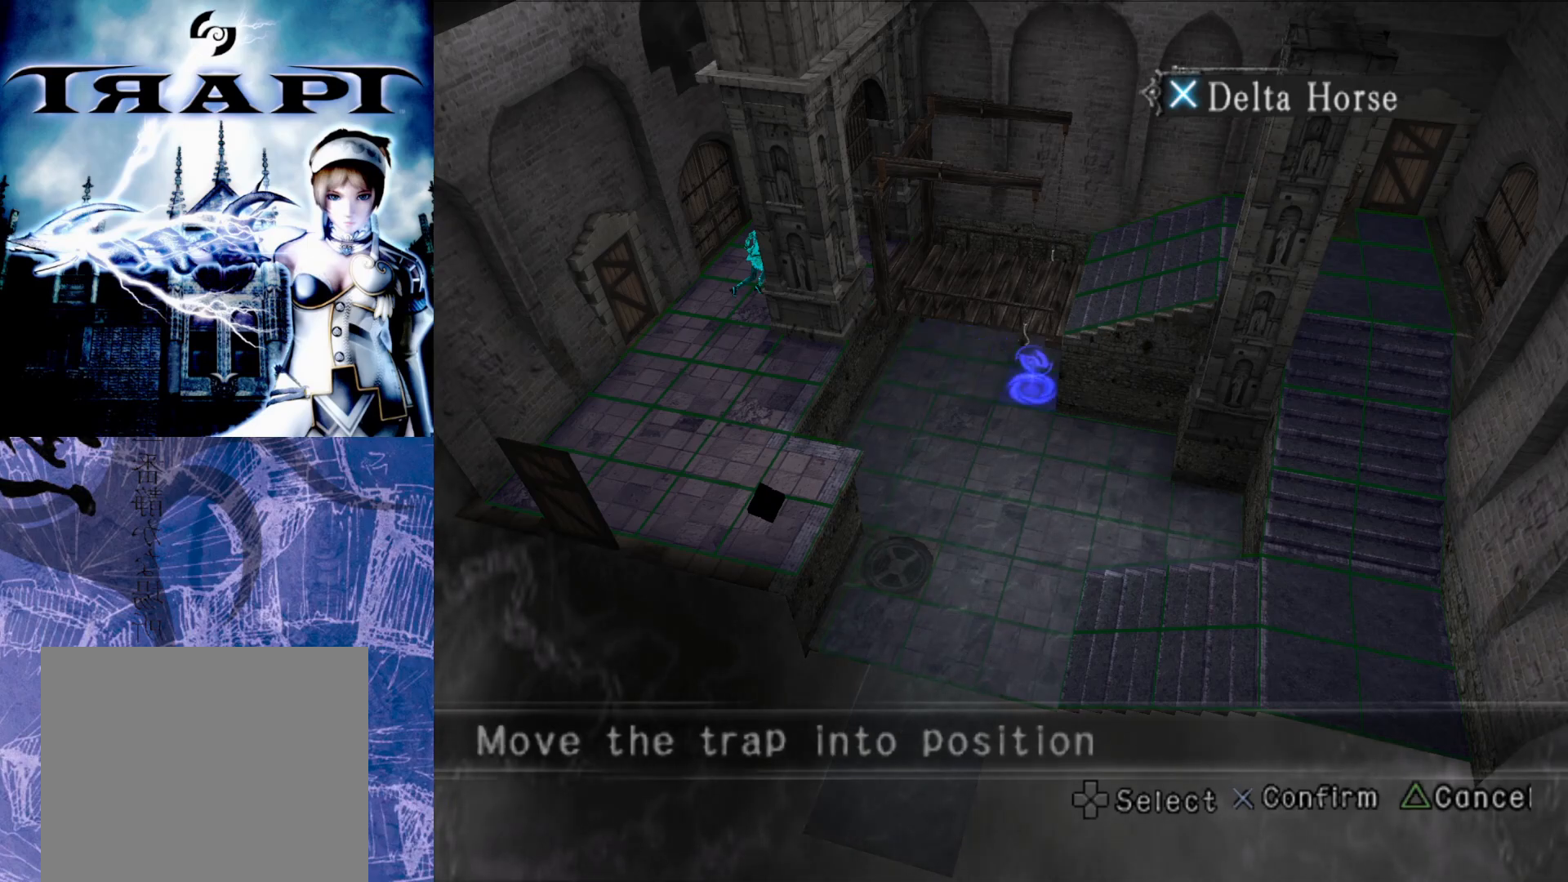
{"buttons": [], "left_stick": "center", "right_stick": "center", "events": []}